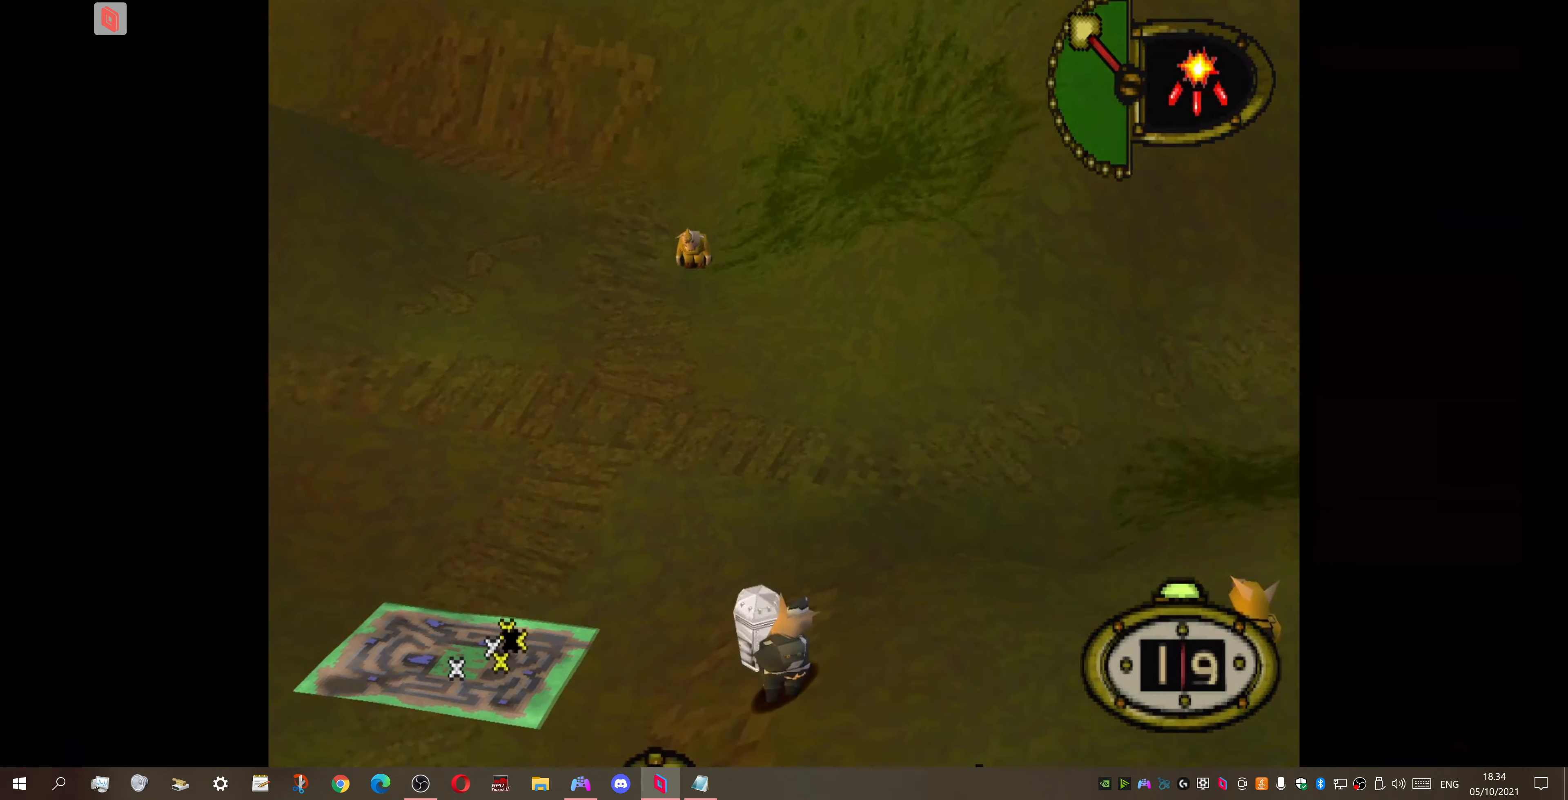
Gameplay with a controller (PlayStation layout); each line is a JSON object with the inputs held at the frame after it. "events" lists button and stick changes between this image and that frame as [ms after this image, input, new state], when the widget could be followed in between. Not read: left_stick.
{"buttons": [], "right_stick": "center", "events": [[266, "DPAD_DOWN", "up"], [266, "DPAD_RIGHT", "up"]]}
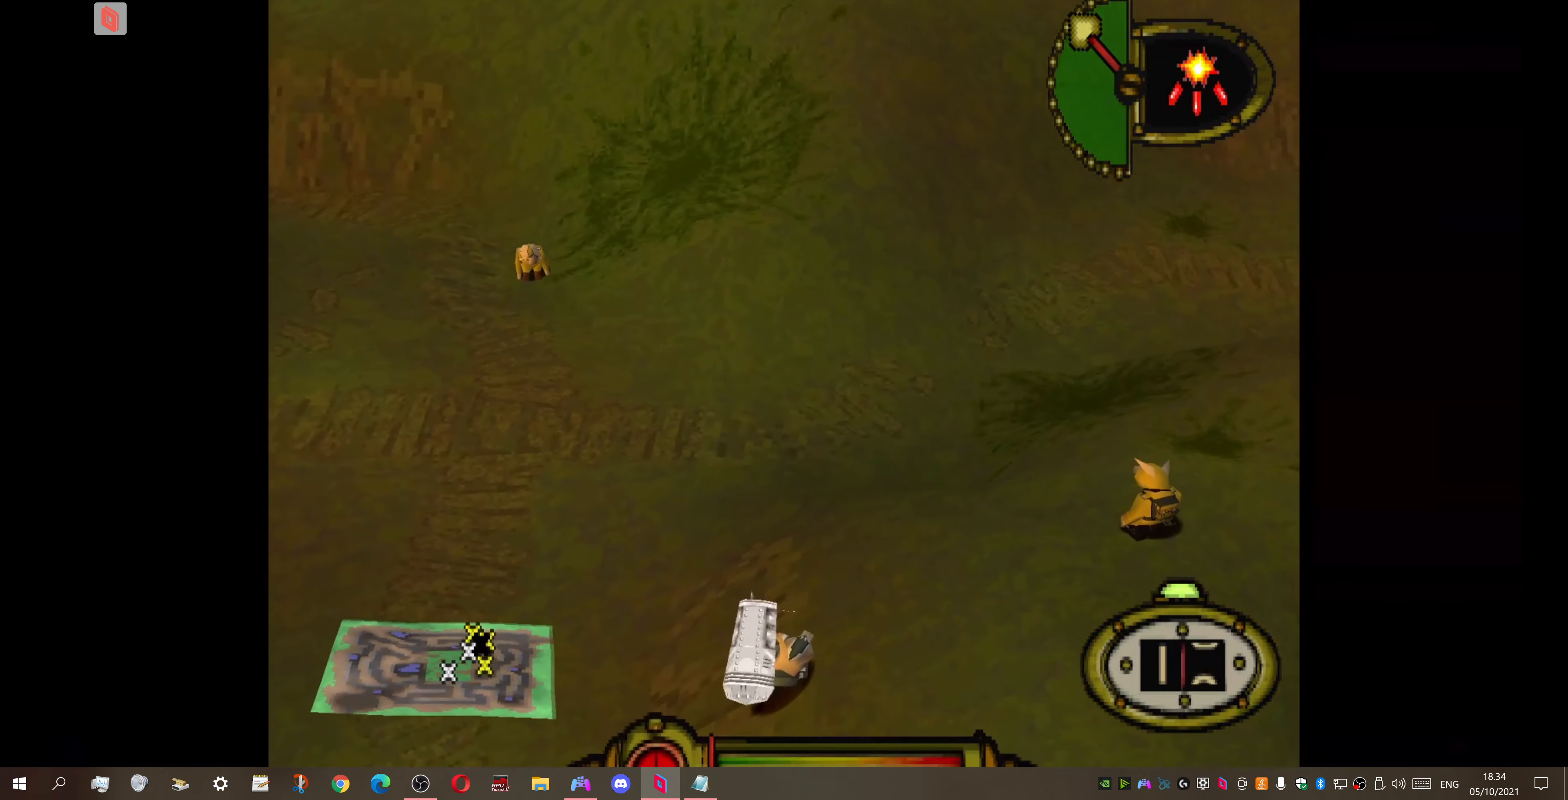
{"buttons": [], "right_stick": "center", "events": []}
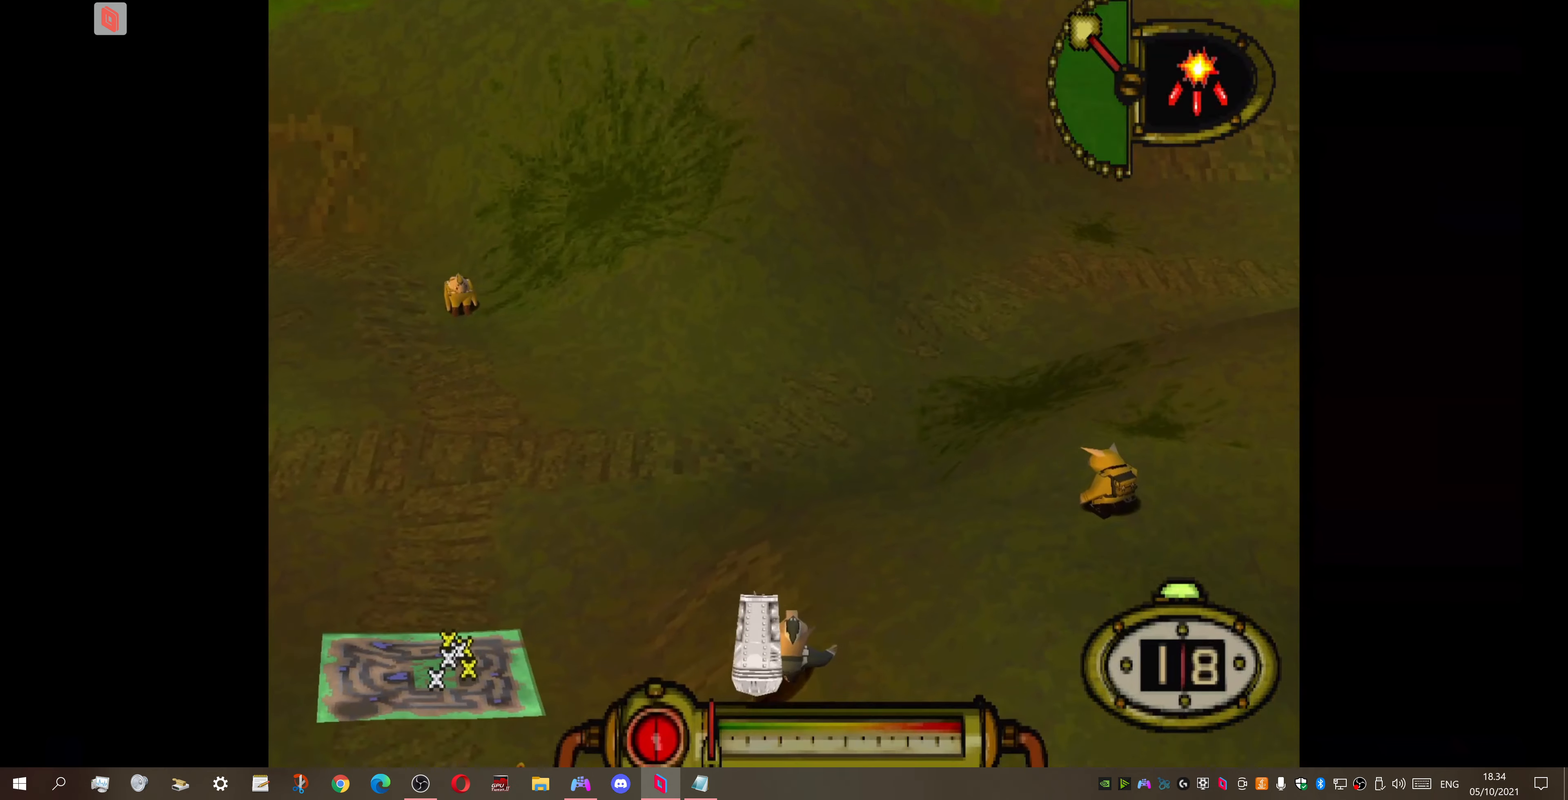
{"buttons": ["DPAD_DOWN", "DPAD_RIGHT"], "right_stick": "center", "events": [[167, "DPAD_DOWN", "down"], [234, "DPAD_RIGHT", "down"]]}
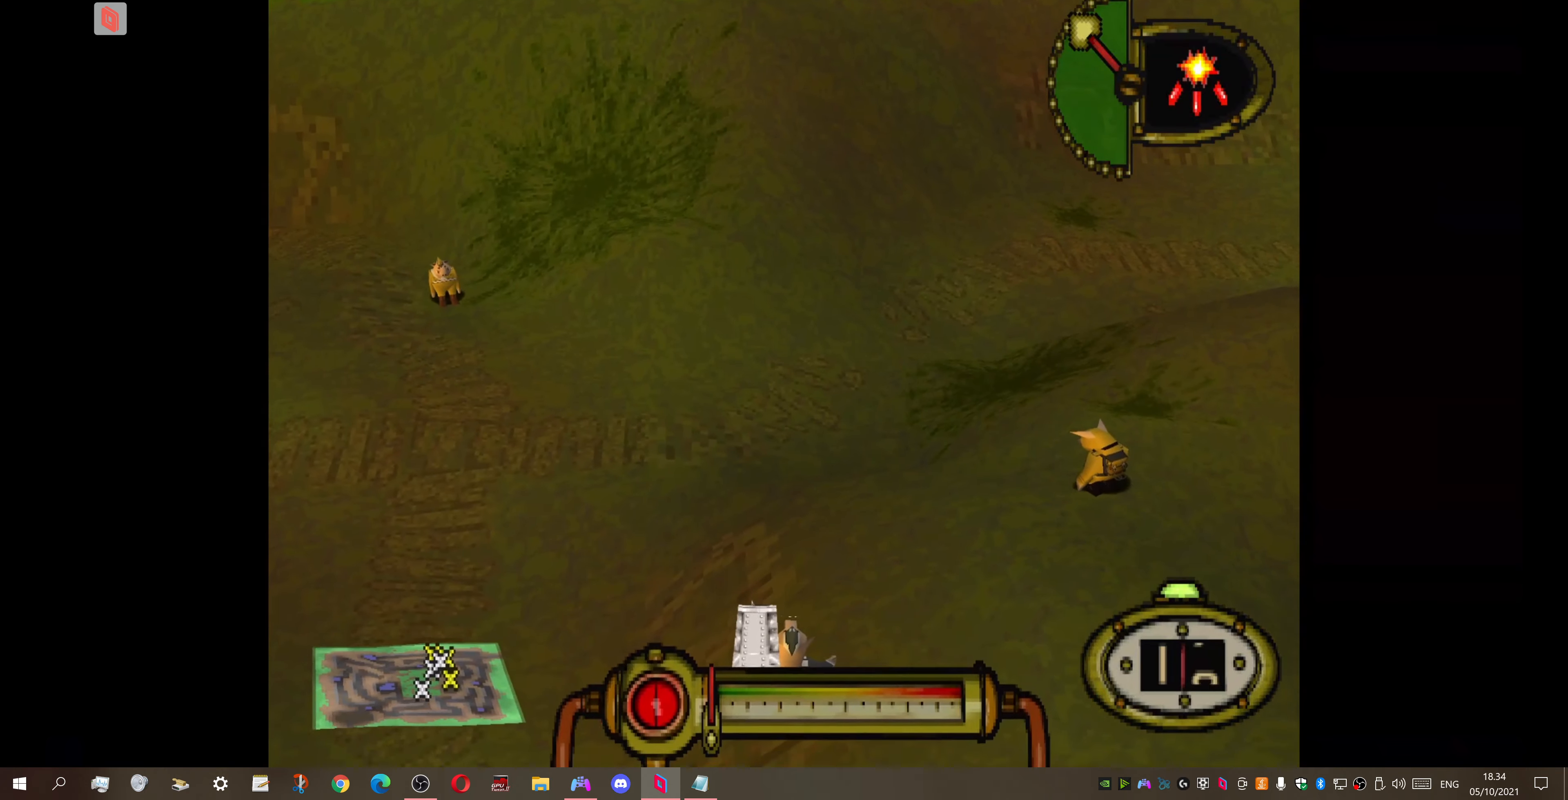
{"buttons": [], "right_stick": "center", "events": [[134, "DPAD_DOWN", "up"], [200, "DPAD_RIGHT", "up"]]}
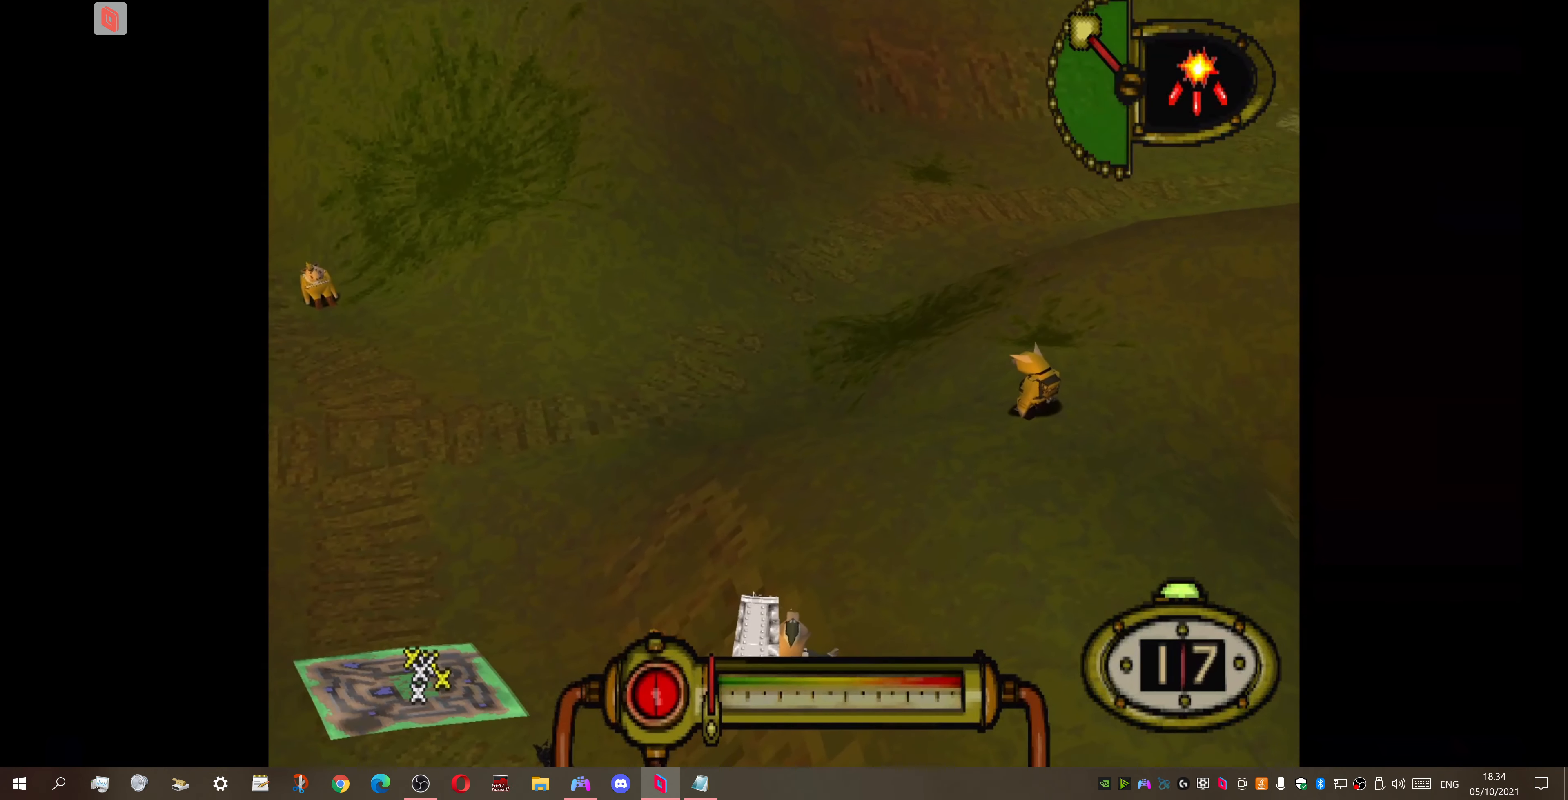
{"buttons": ["DPAD_RIGHT"], "right_stick": "center", "events": [[100, "DPAD_RIGHT", "down"]]}
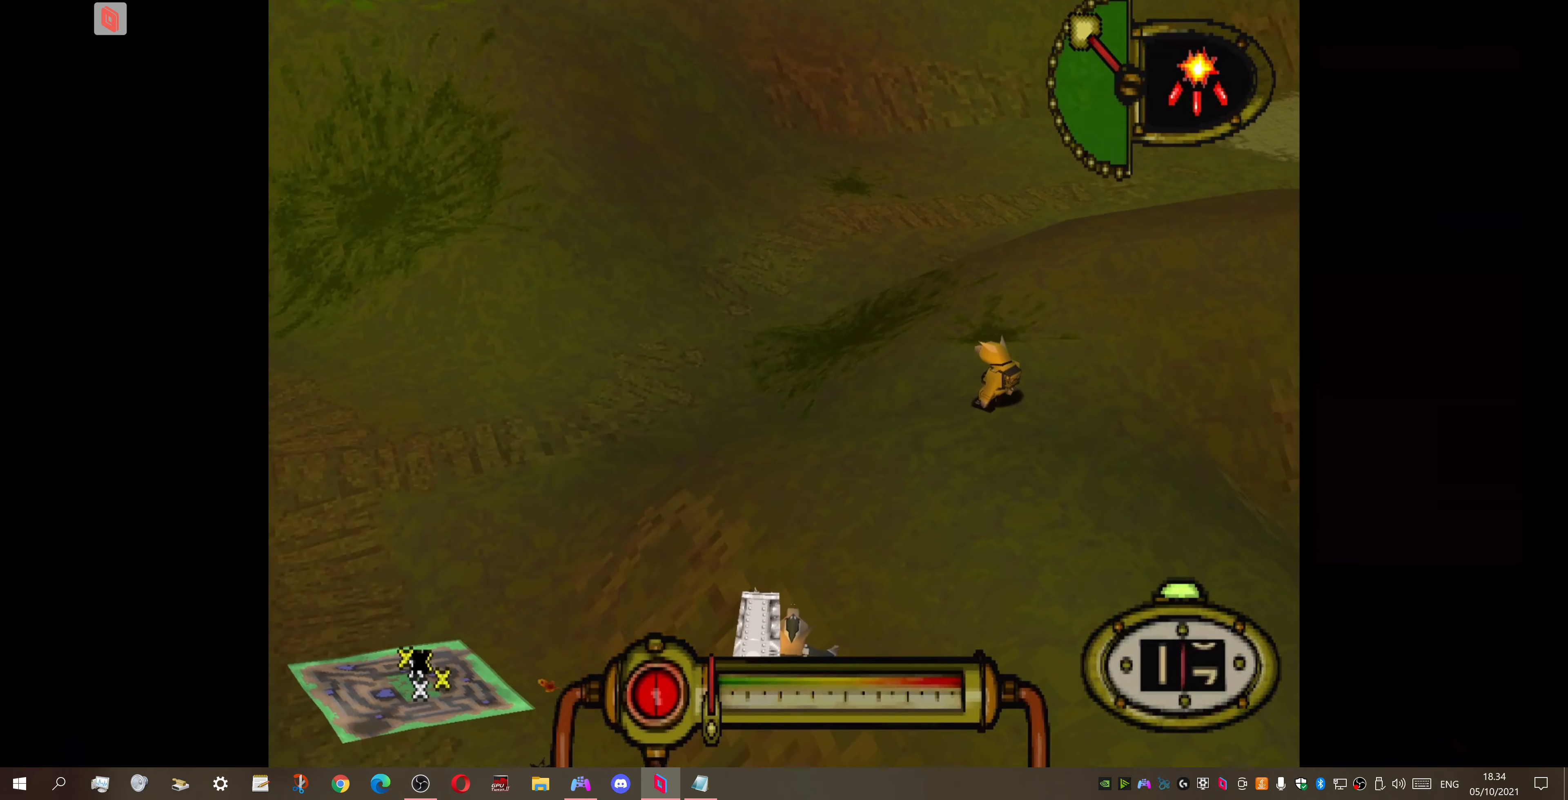
{"buttons": [], "right_stick": "center", "events": [[34, "DPAD_RIGHT", "up"]]}
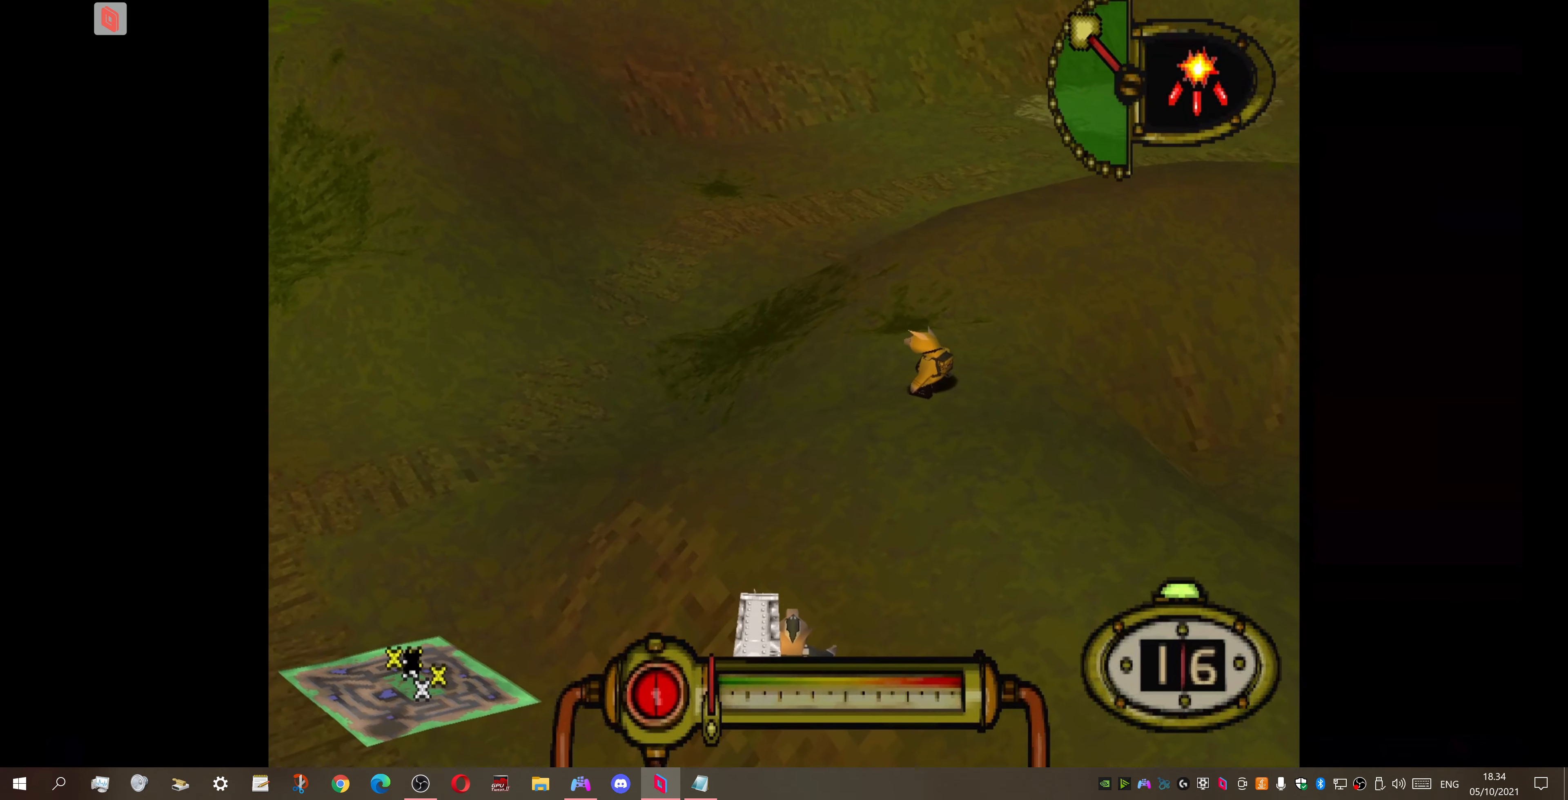
{"buttons": [], "right_stick": "center", "events": [[134, "CIRCLE", "down"], [334, "CIRCLE", "up"]]}
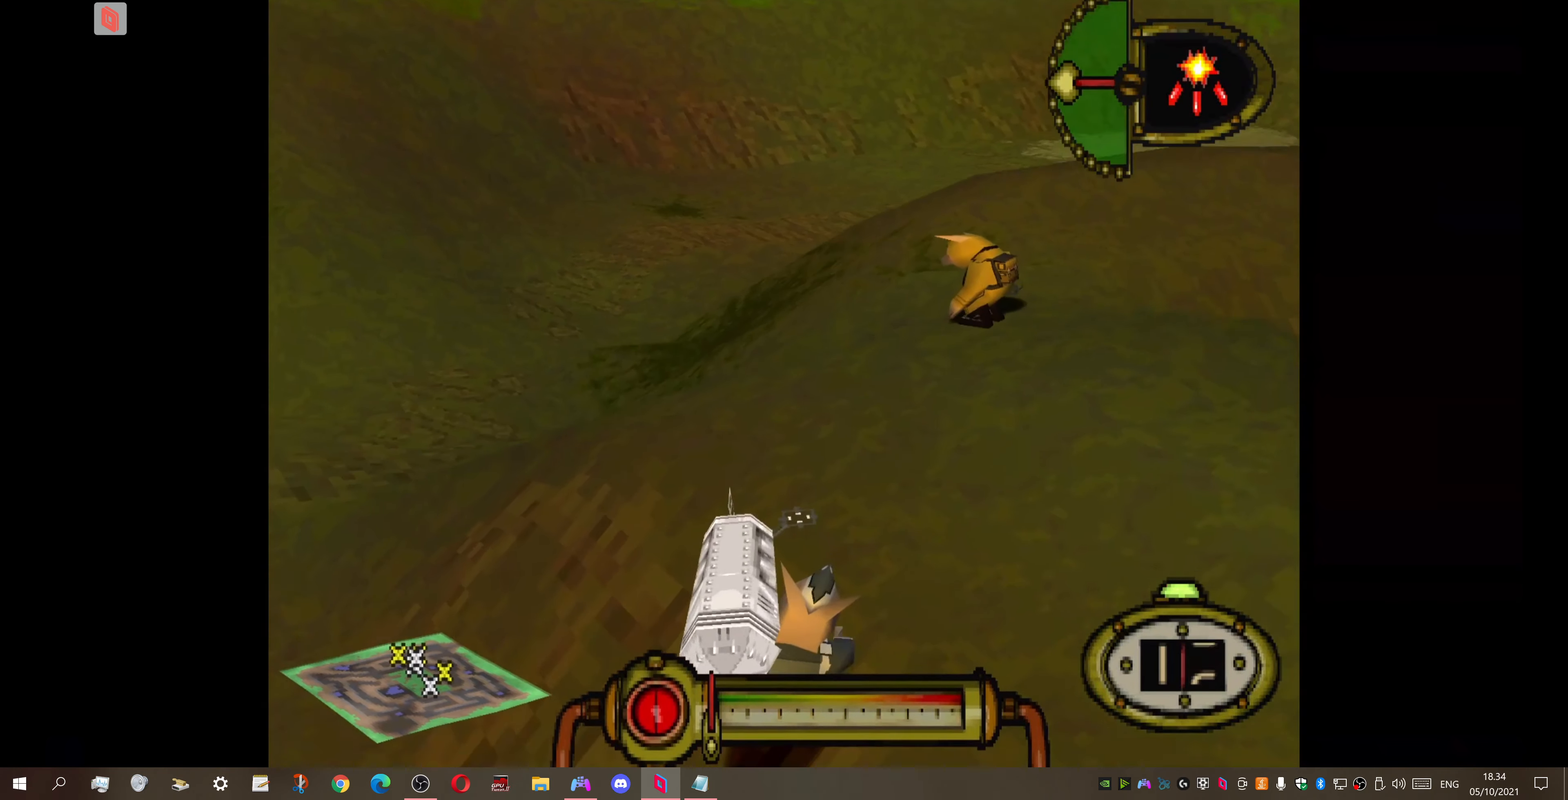
{"buttons": [], "right_stick": "center", "events": []}
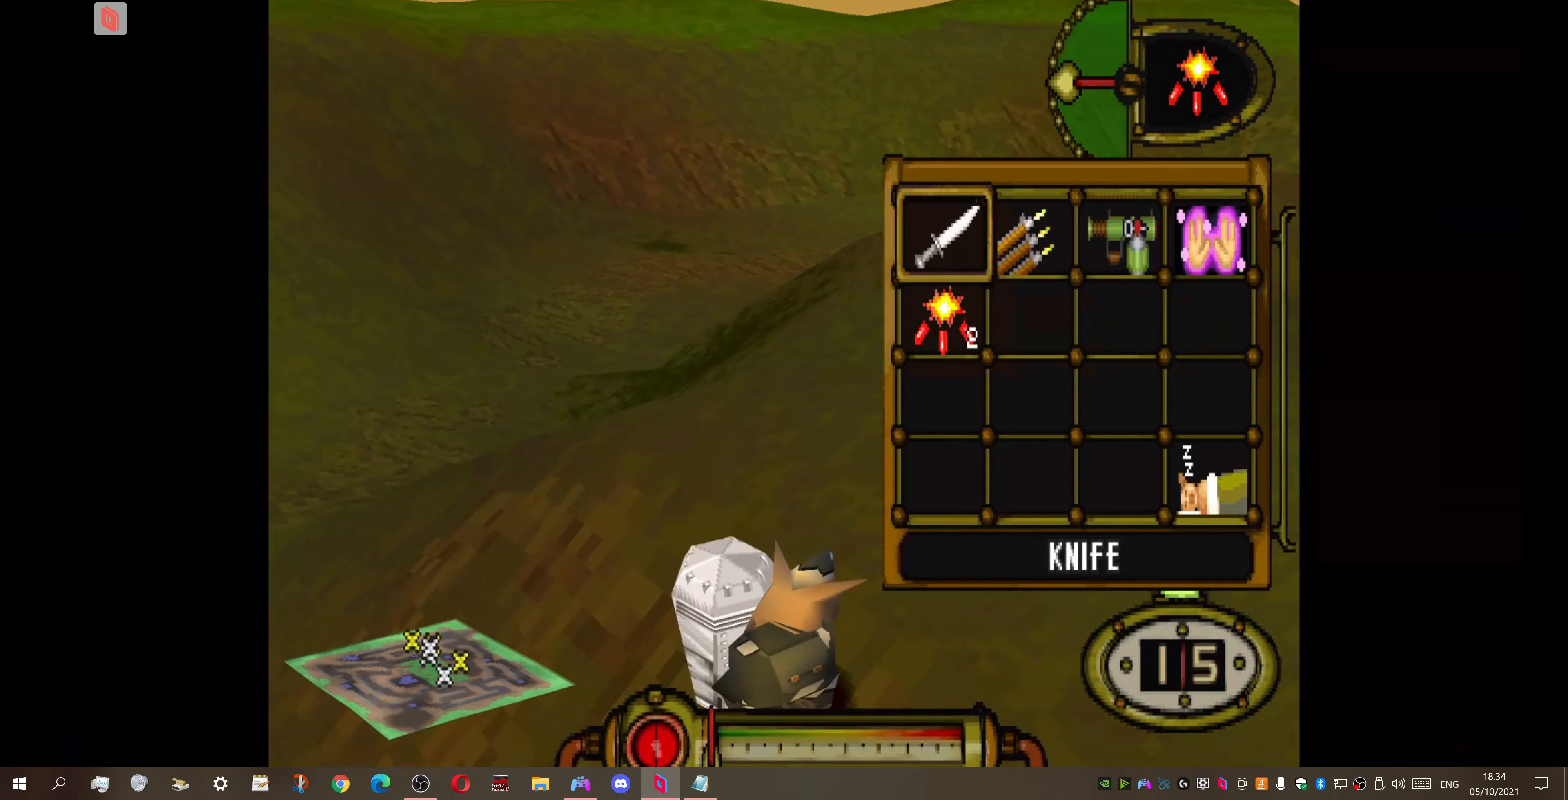
{"buttons": [], "right_stick": "center", "events": [[267, "DPAD_DOWN", "down"], [367, "CROSS", "down"], [367, "DPAD_DOWN", "up"], [434, "CROSS", "up"]]}
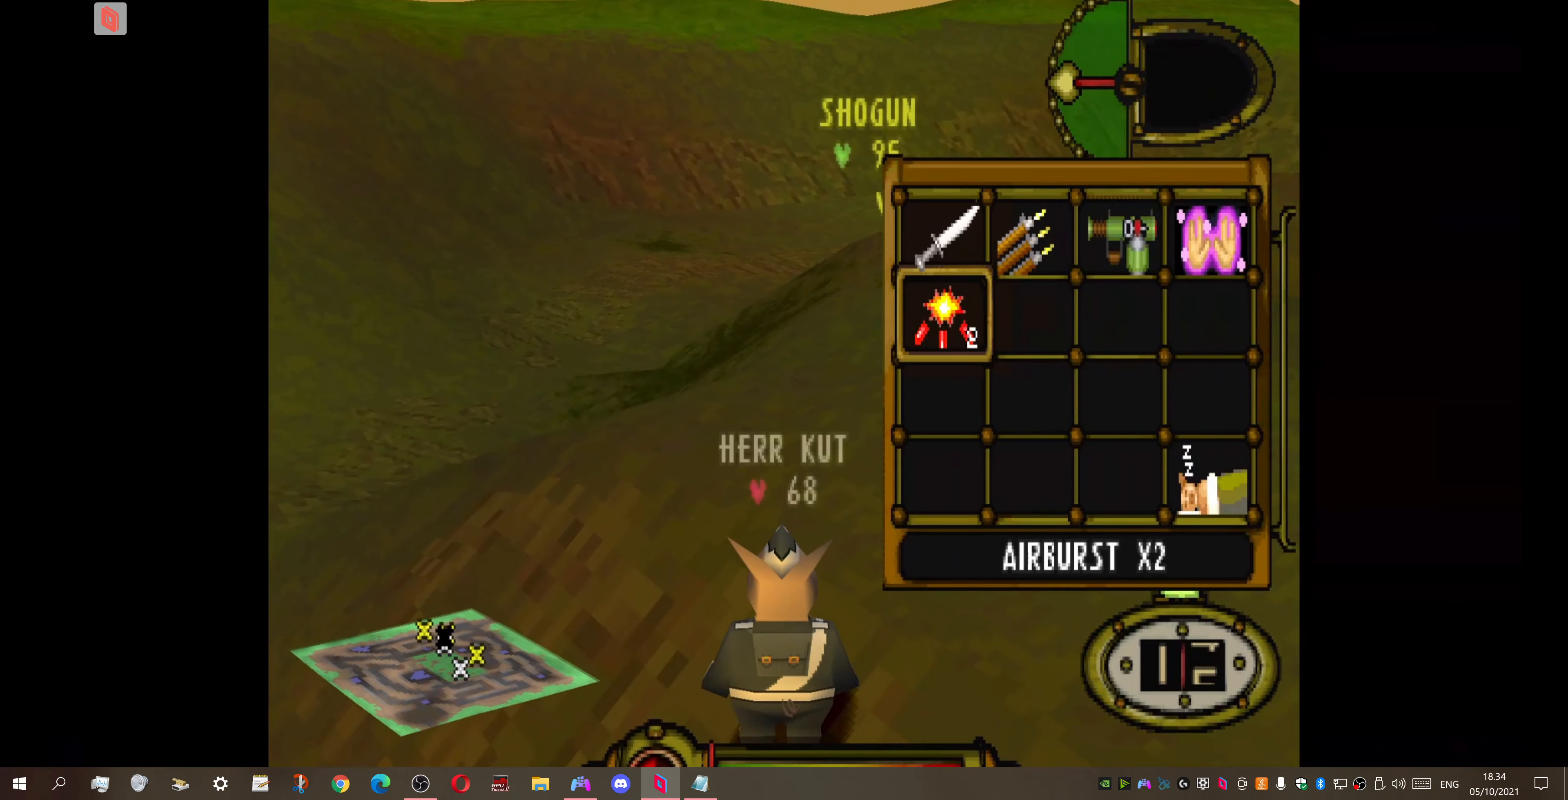
{"buttons": ["DPAD_RIGHT"], "right_stick": "center", "events": [[134, "CIRCLE", "down"], [267, "CIRCLE", "up"], [467, "DPAD_RIGHT", "down"]]}
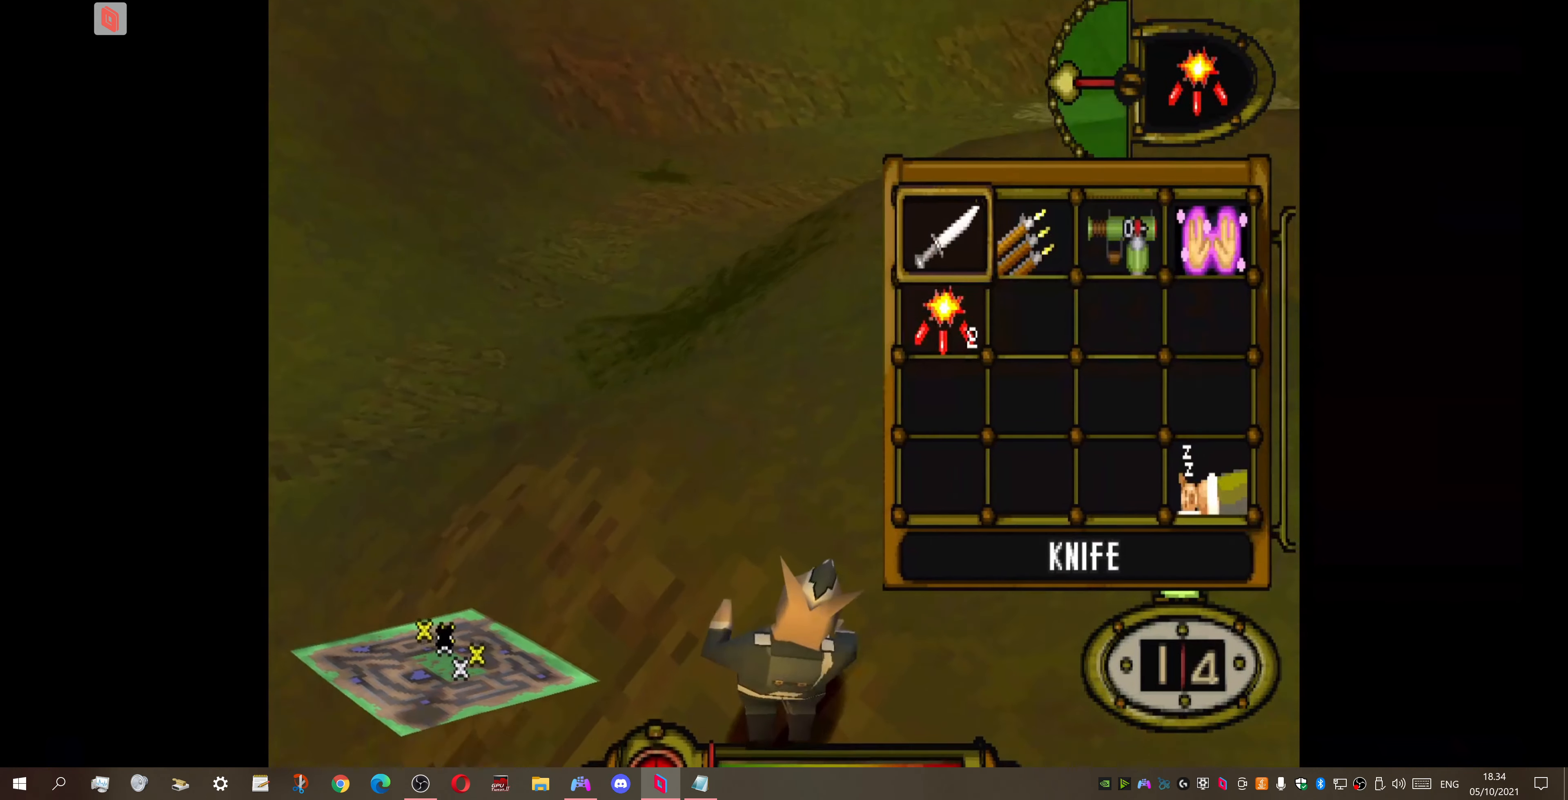
{"buttons": ["CROSS"], "right_stick": "center", "events": [[67, "DPAD_RIGHT", "up"], [167, "DPAD_RIGHT", "down"], [267, "DPAD_RIGHT", "up"], [367, "DPAD_RIGHT", "down"], [500, "CROSS", "down"], [500, "DPAD_RIGHT", "up"]]}
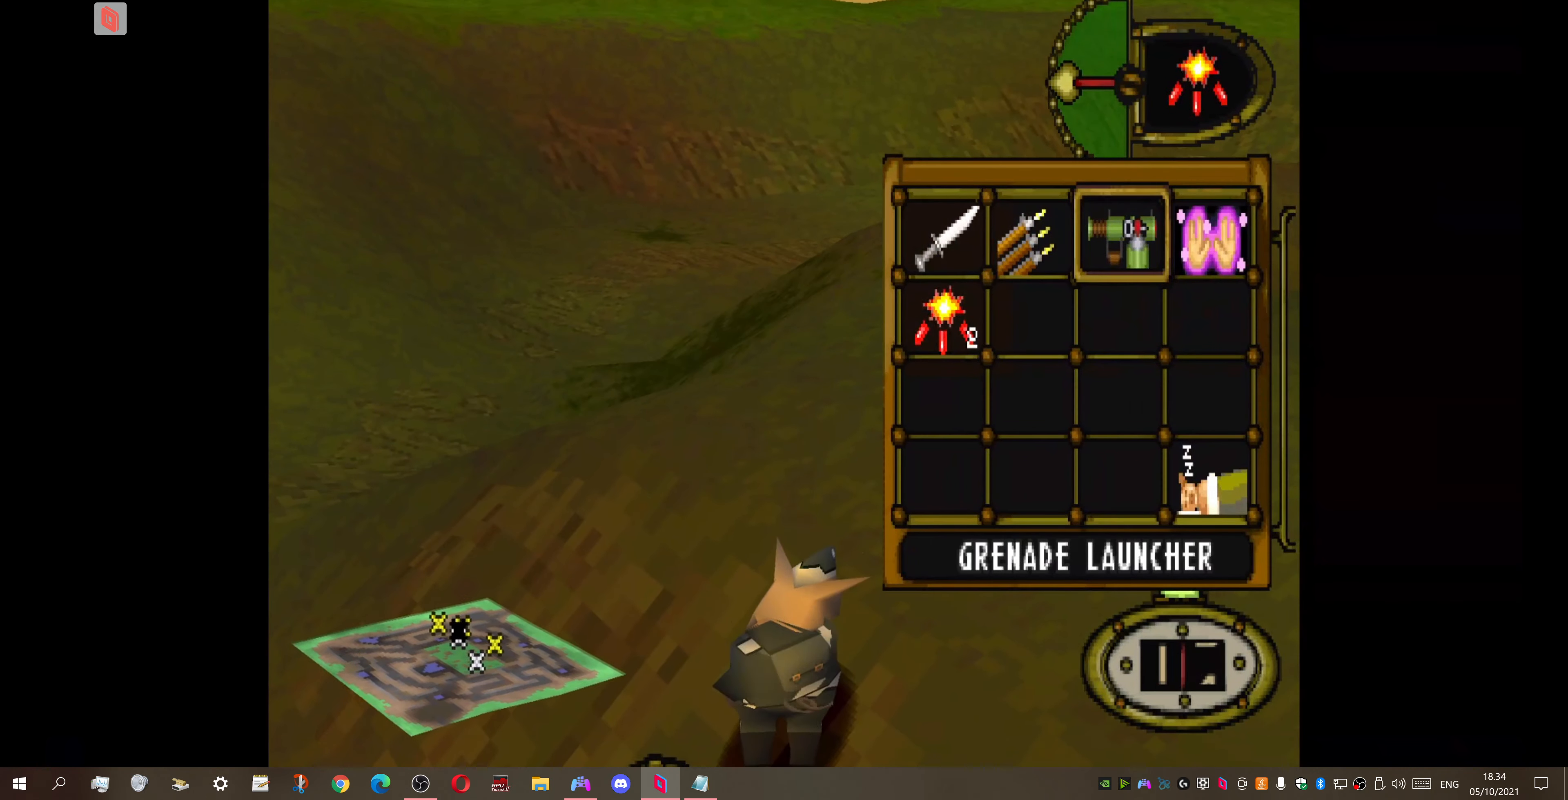
{"buttons": ["DPAD_DOWN", "DPAD_LEFT"], "right_stick": "center", "events": [[100, "DPAD_DOWN", "down"], [100, "DPAD_LEFT", "down"], [134, "CROSS", "up"]]}
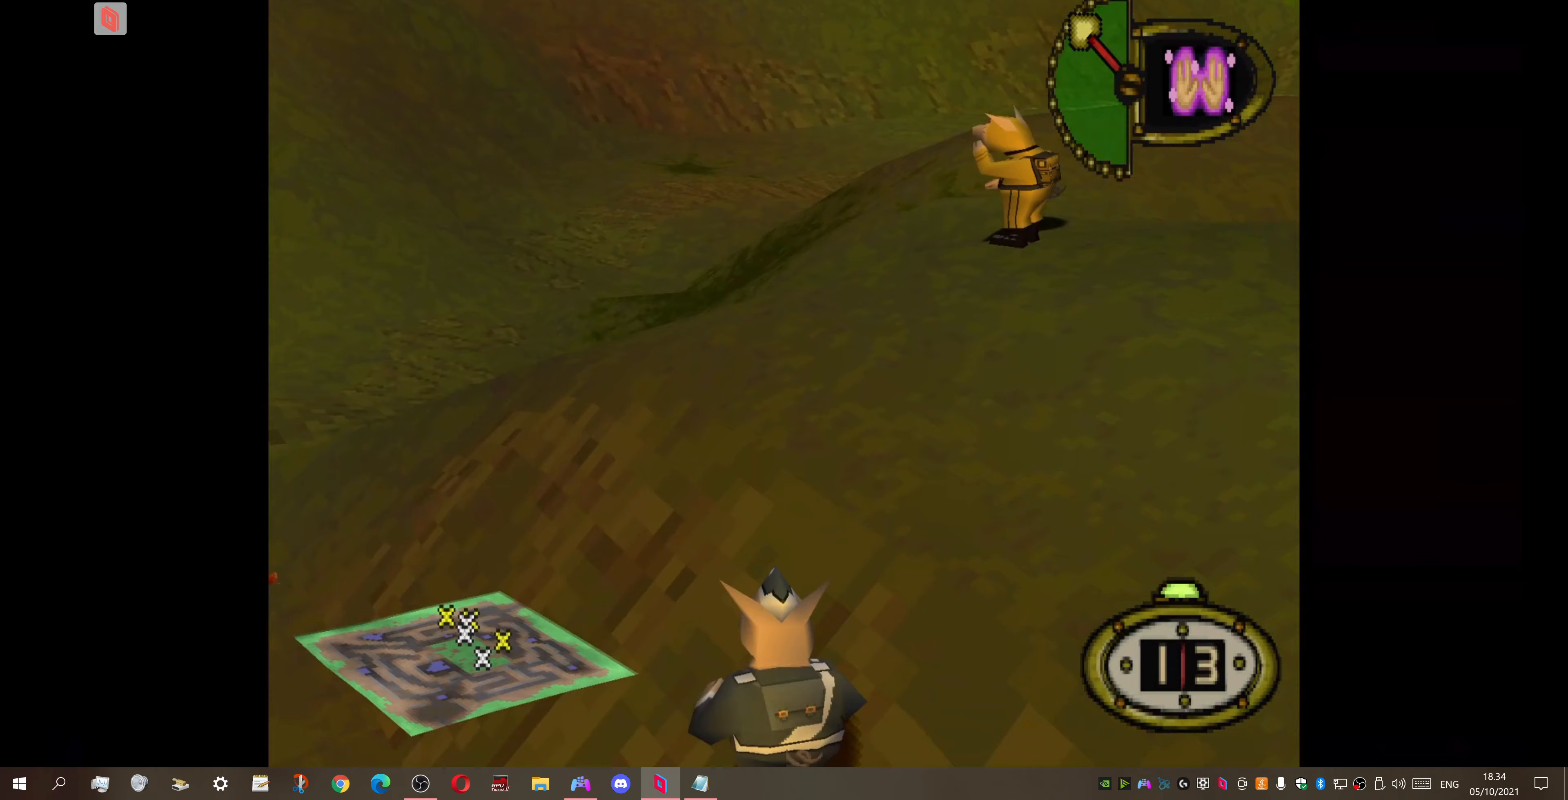
{"buttons": ["DPAD_DOWN", "DPAD_LEFT"], "right_stick": "center", "events": []}
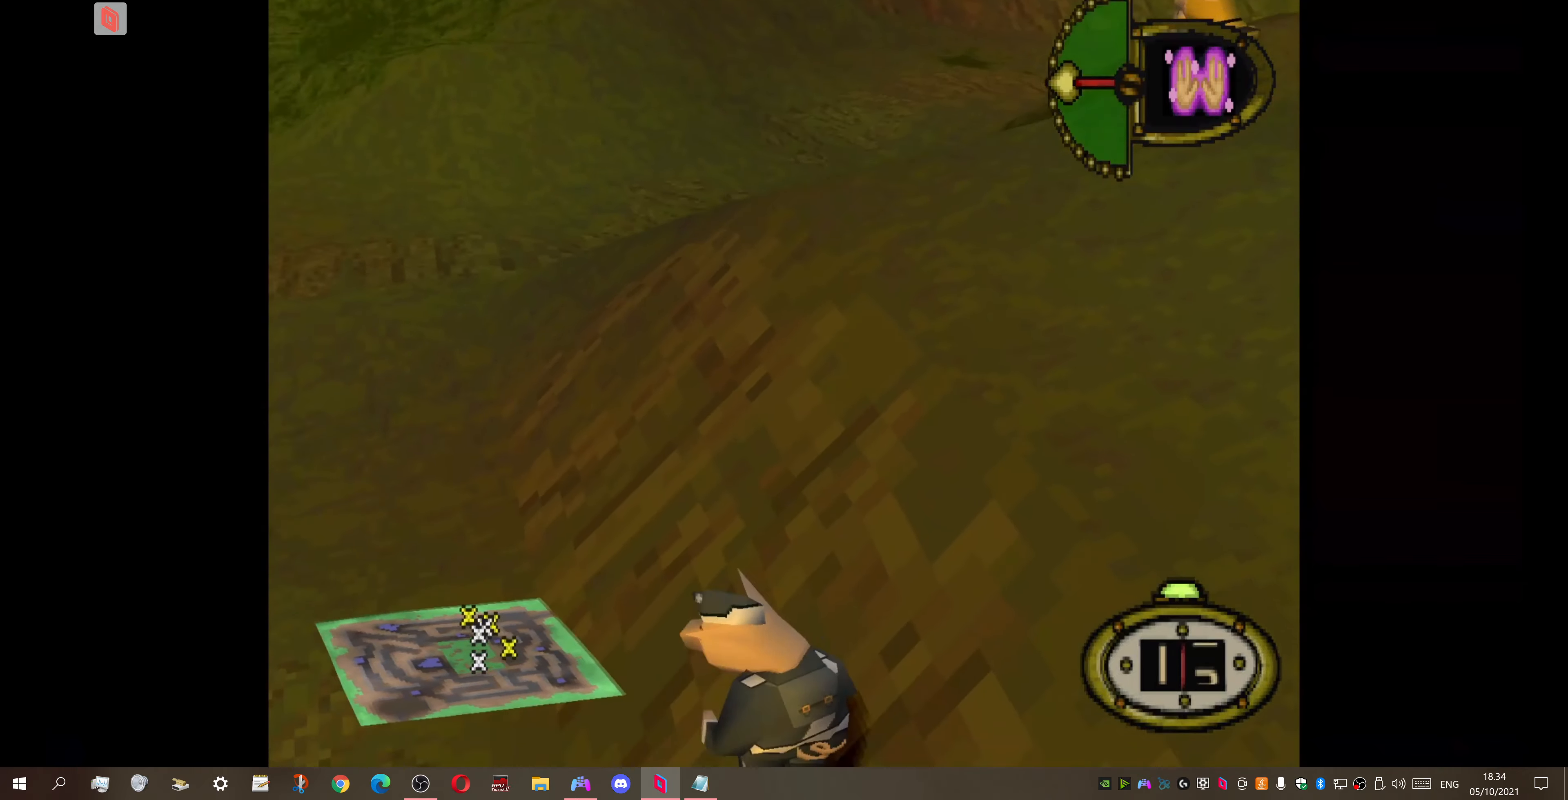
{"buttons": ["DPAD_DOWN", "DPAD_LEFT"], "right_stick": "center", "events": []}
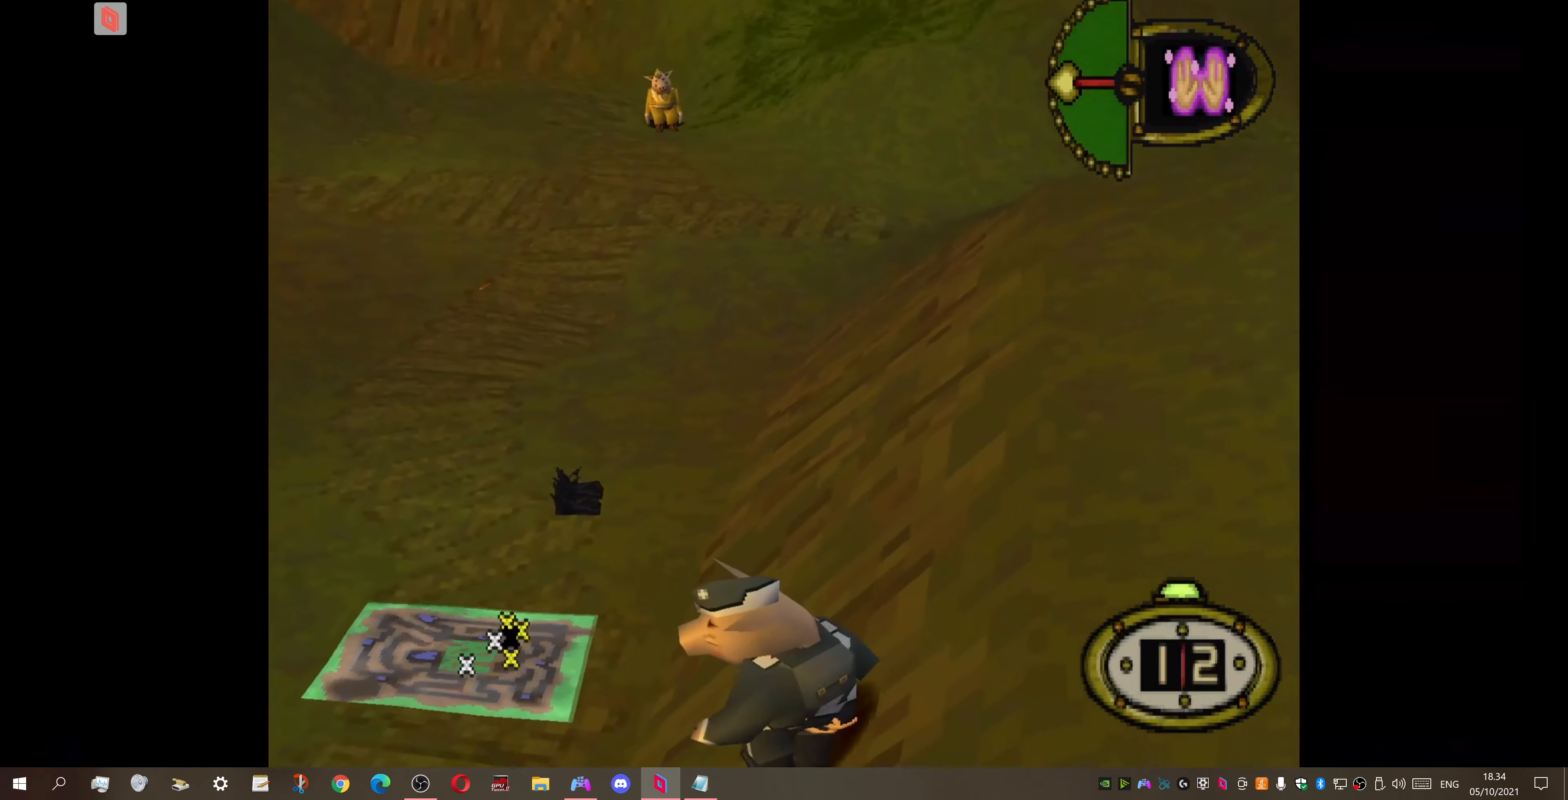
{"buttons": ["DPAD_UP", "DPAD_LEFT"], "right_stick": "center", "events": [[167, "DPAD_DOWN", "up"], [233, "DPAD_UP", "down"]]}
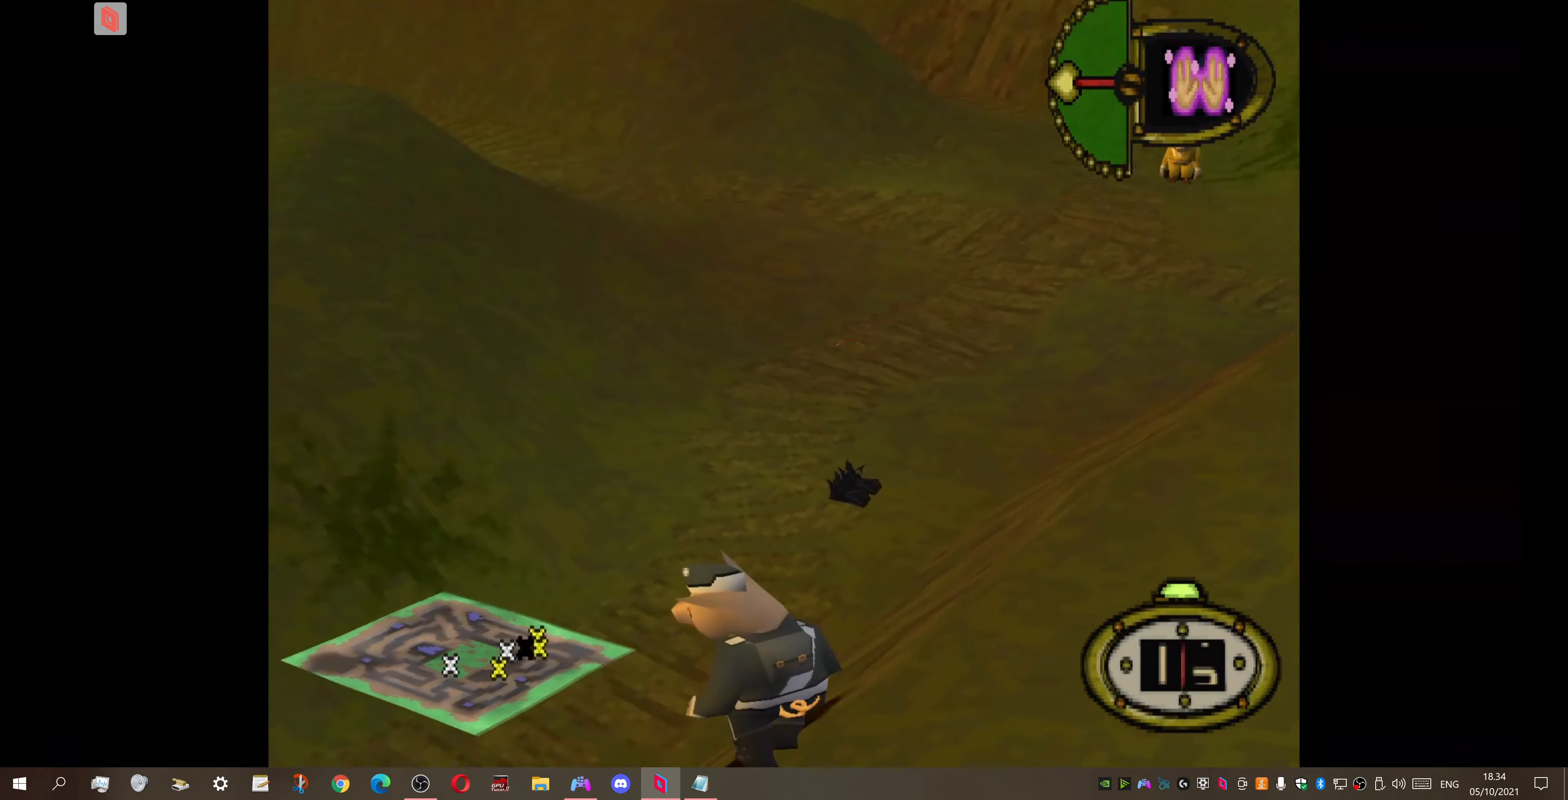
{"buttons": ["DPAD_UP", "DPAD_LEFT"], "right_stick": "center", "events": []}
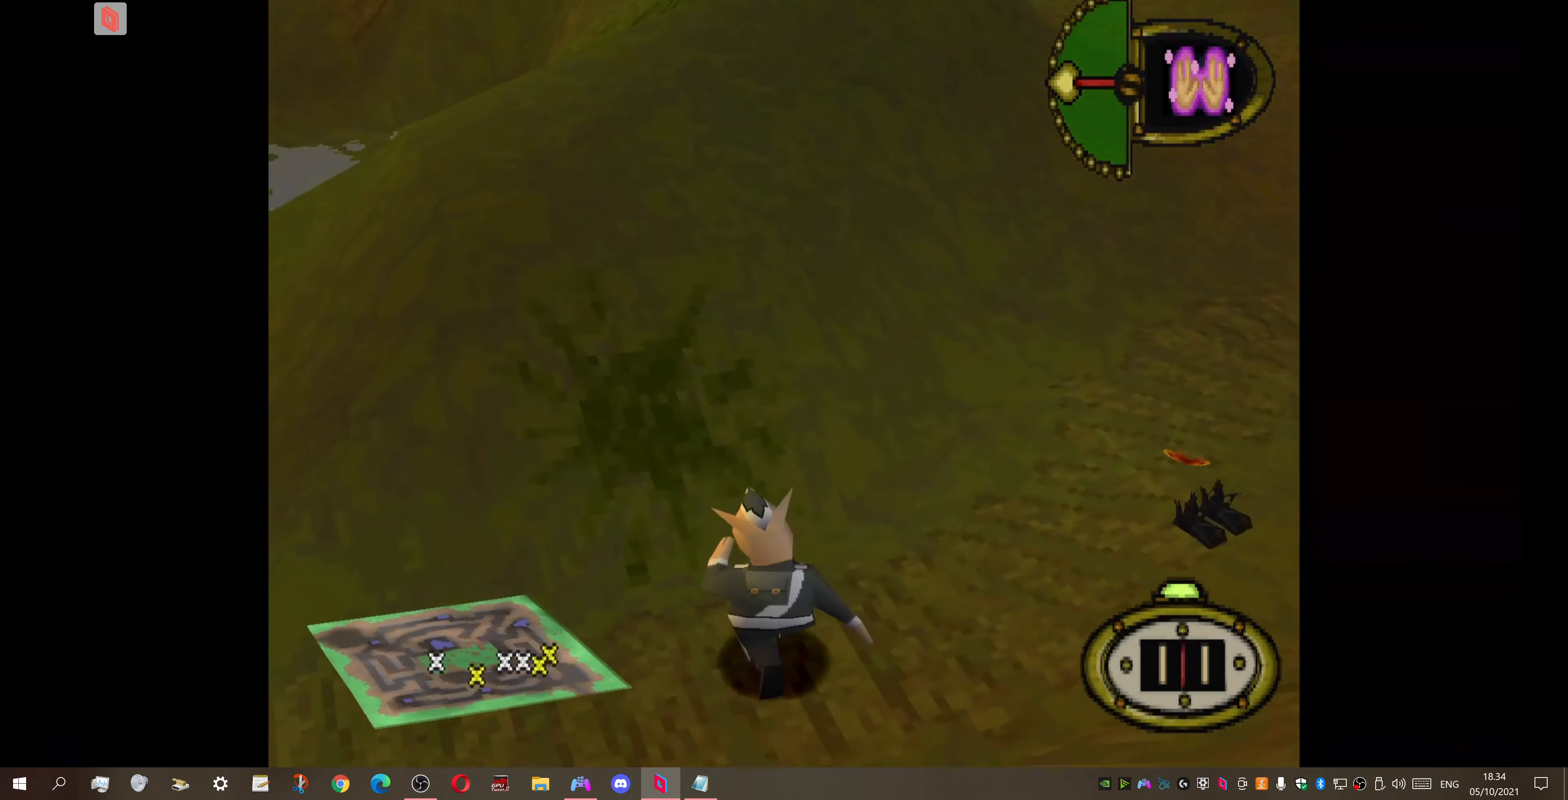
{"buttons": ["DPAD_UP", "DPAD_LEFT"], "right_stick": "center", "events": []}
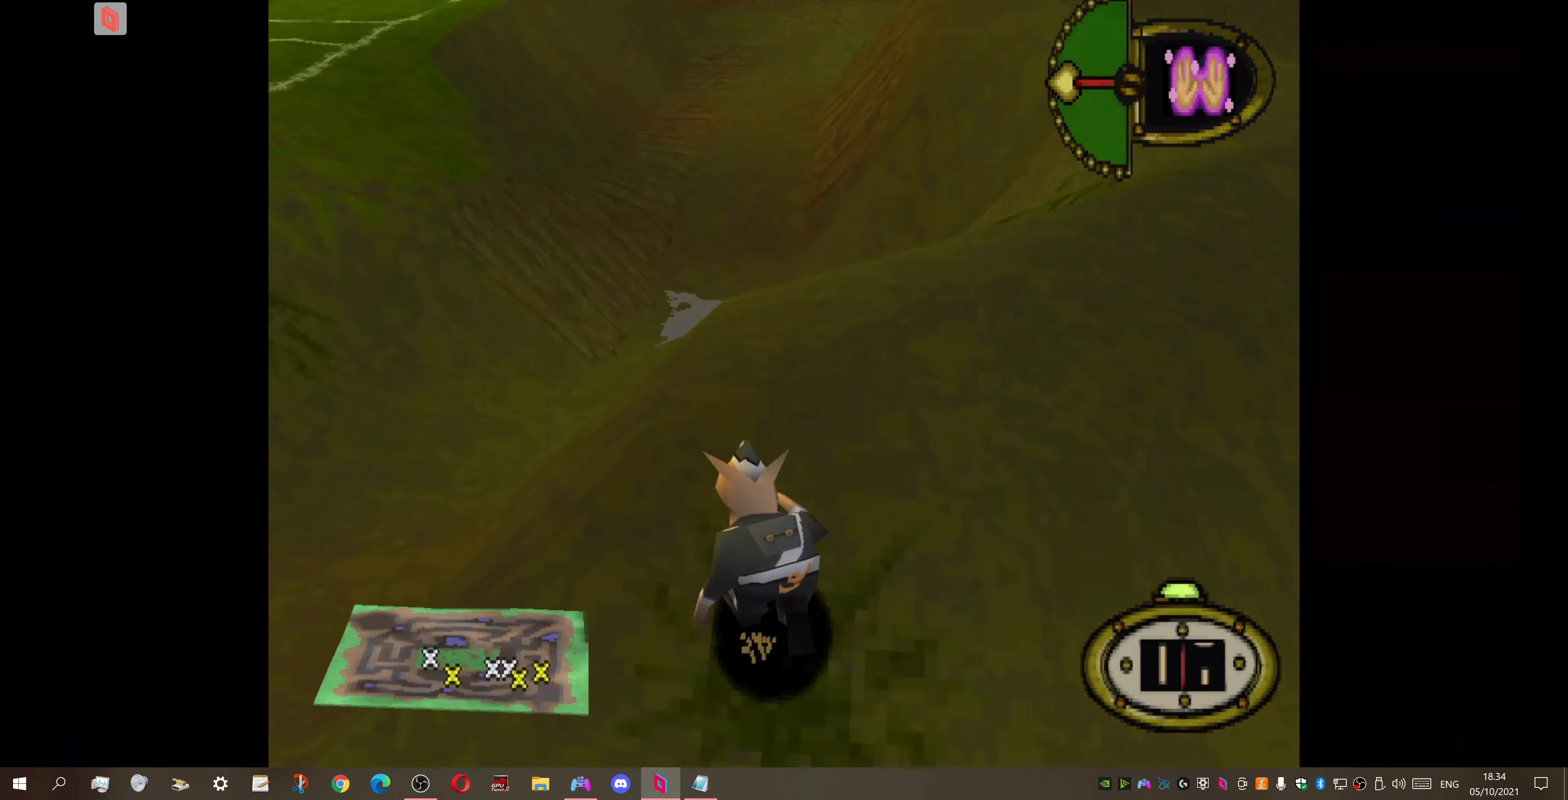
{"buttons": [], "right_stick": "center", "events": [[133, "DPAD_UP", "up"], [433, "DPAD_LEFT", "up"]]}
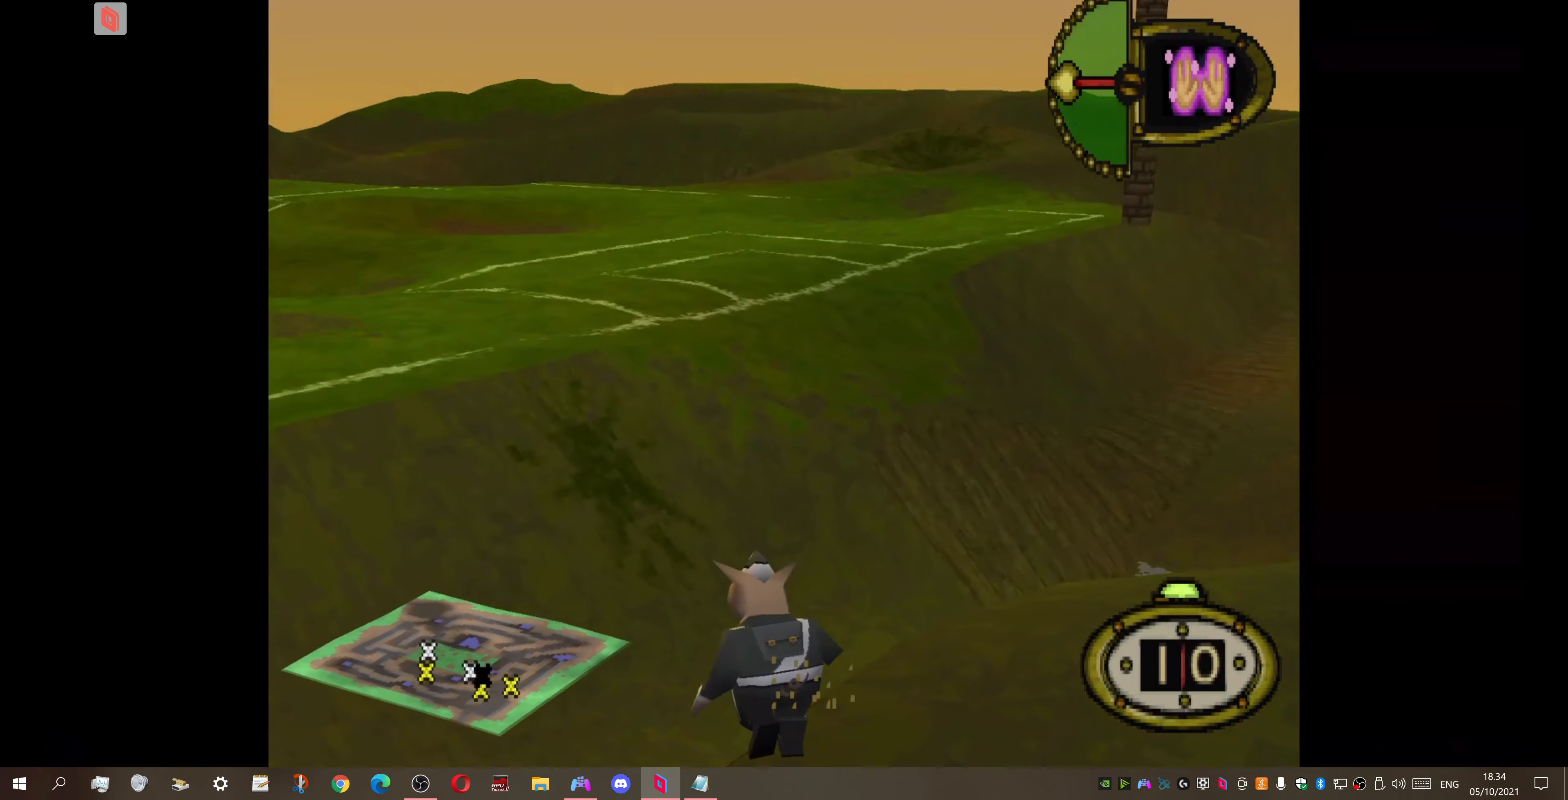
{"buttons": ["DPAD_DOWN", "DPAD_LEFT"], "right_stick": "center", "events": [[100, "DPAD_LEFT", "down"], [367, "DPAD_DOWN", "down"]]}
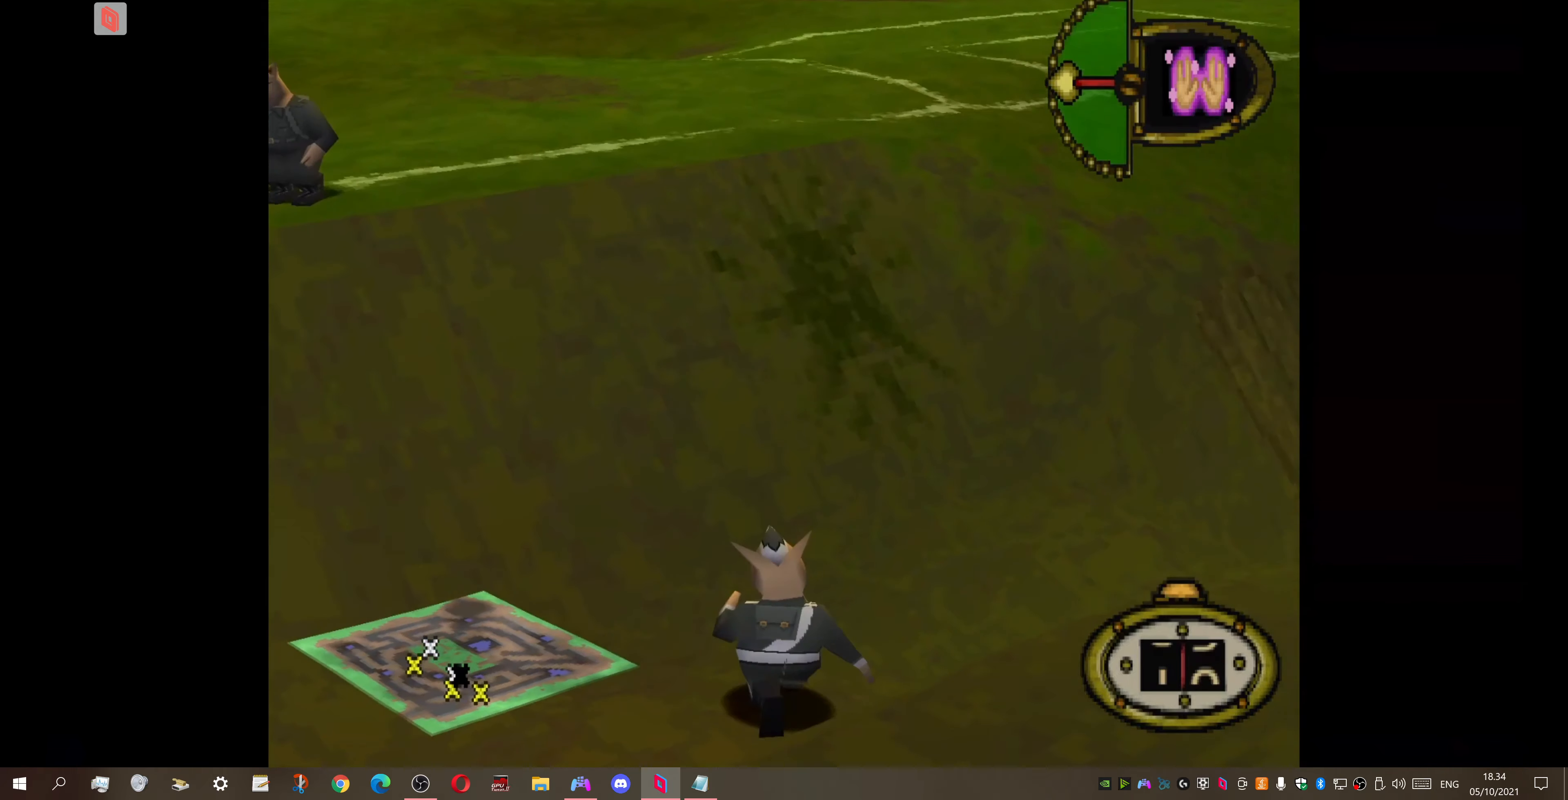
{"buttons": ["DPAD_UP", "DPAD_LEFT"], "right_stick": "center", "events": [[100, "DPAD_DOWN", "up"], [133, "DPAD_UP", "down"]]}
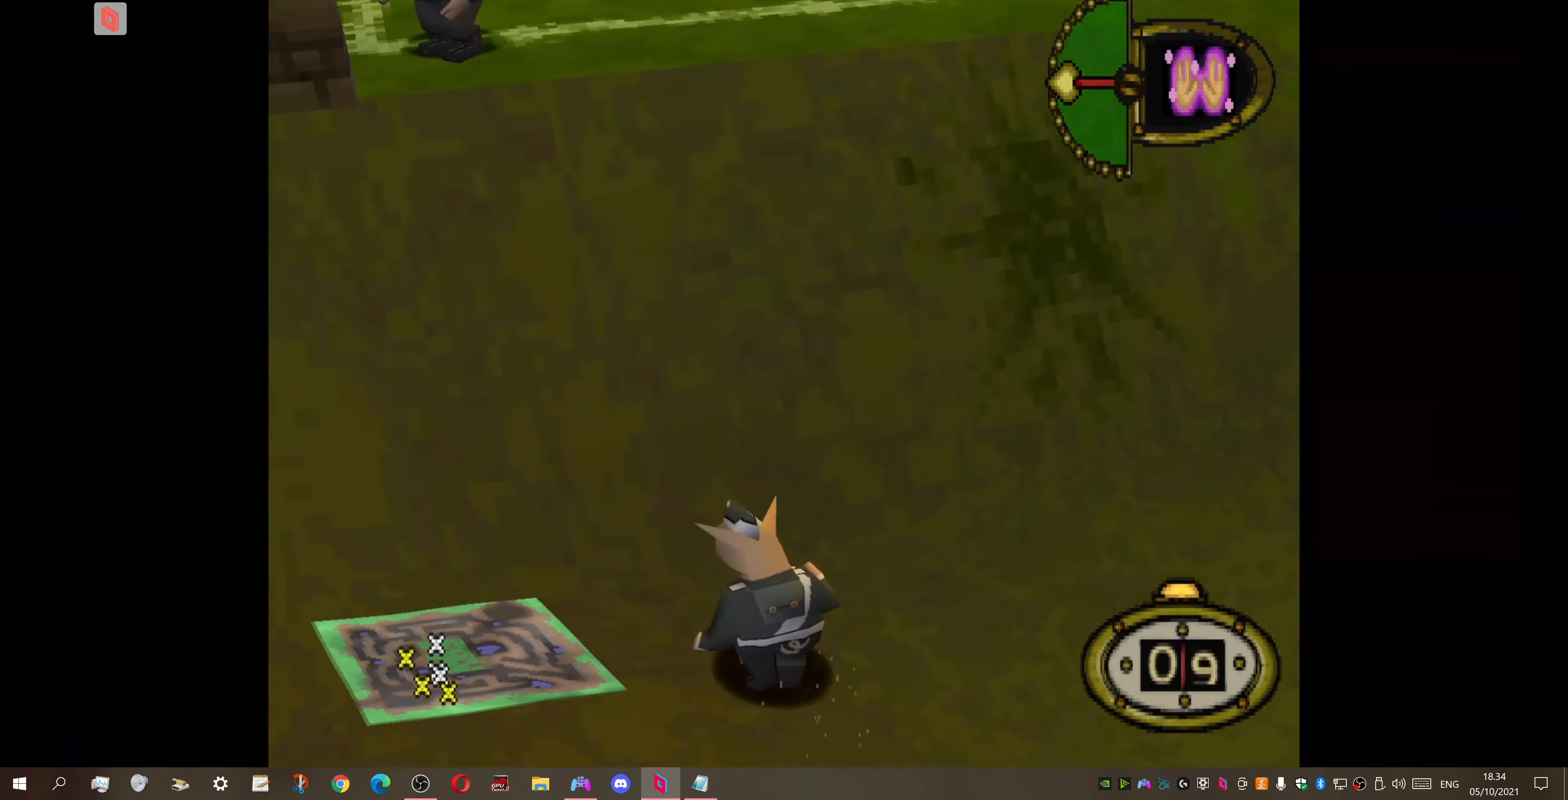
{"buttons": ["DPAD_UP"], "right_stick": "center", "events": [[233, "DPAD_LEFT", "up"]]}